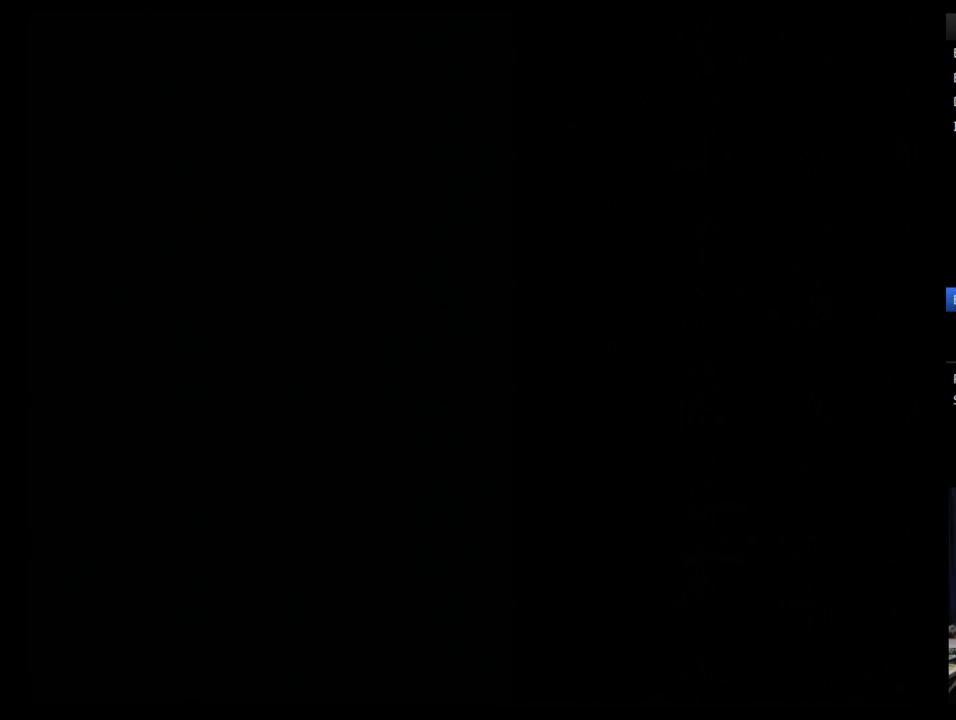
Gameplay with a controller (Nintendo layout); each line is a JSON object with the inputs held at the frame after it. "events" lists button and stick changes between this image and that frame as [ms after this image, input, new state], when the widget could be followed in between. Not read: L3 R3.
{"buttons": [], "events": []}
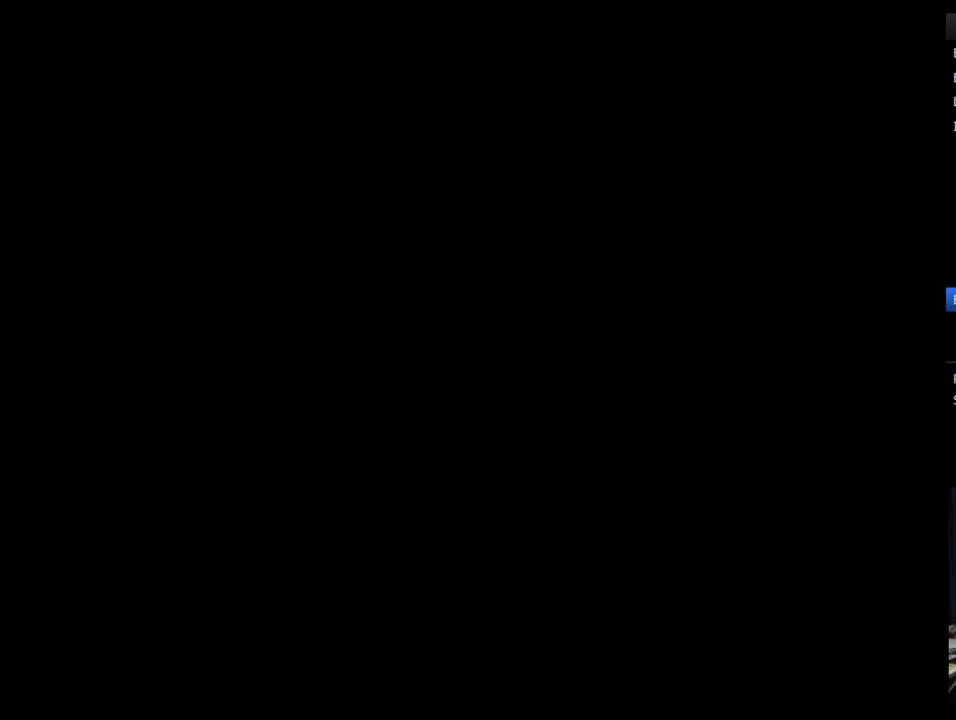
{"buttons": [], "events": []}
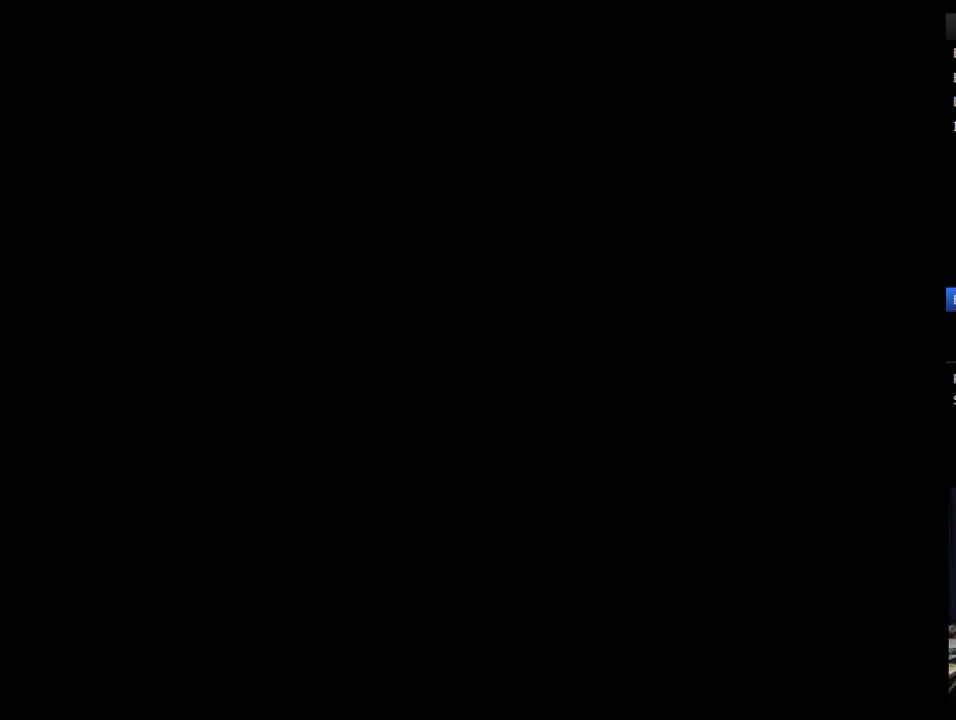
{"buttons": [], "events": []}
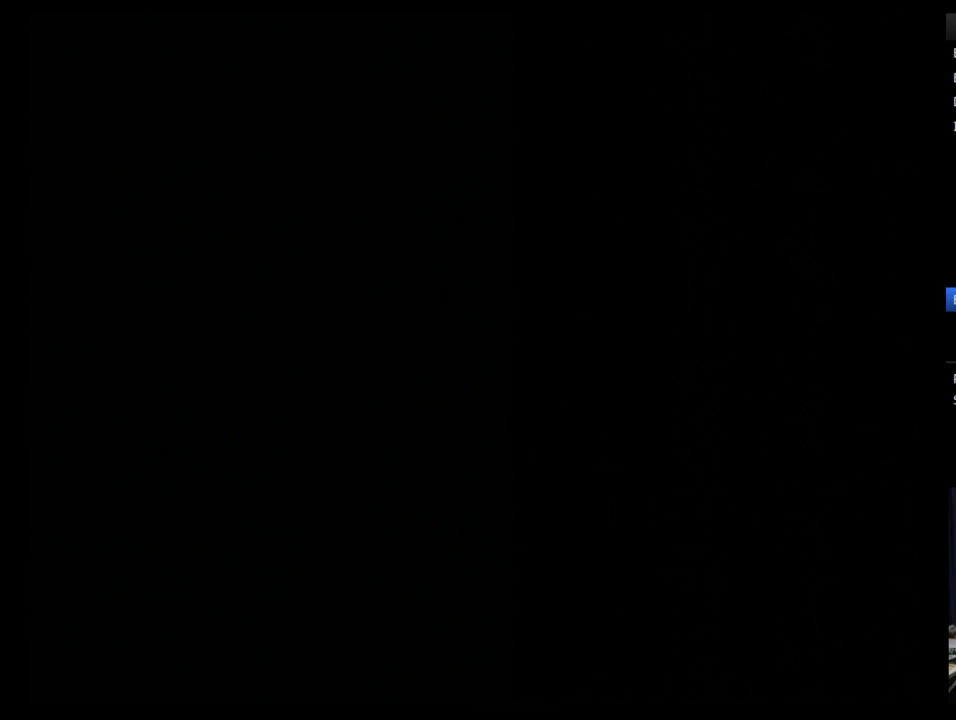
{"buttons": [], "events": [[69, "B", "down"], [172, "B", "up"]]}
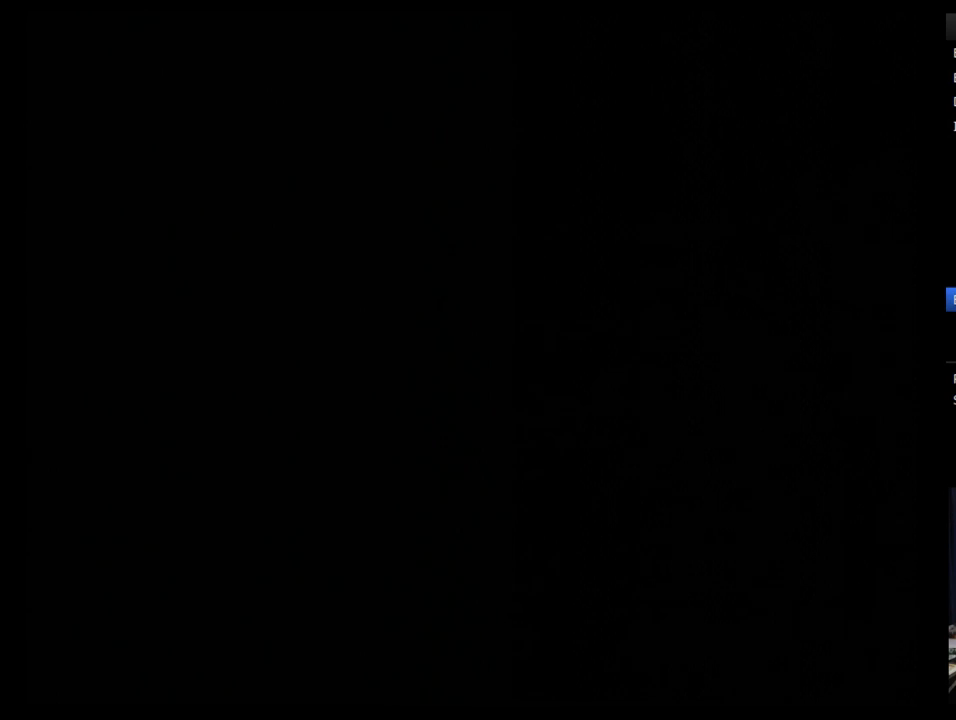
{"buttons": [], "events": []}
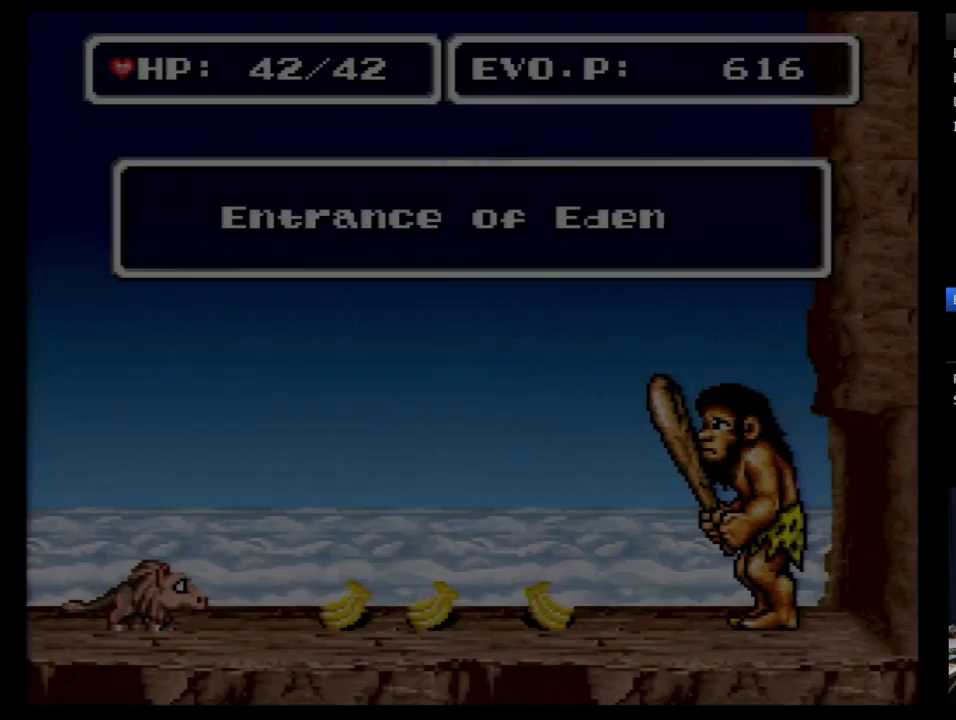
{"buttons": [], "events": [[103, "DPAD_RIGHT", "down"], [276, "DPAD_RIGHT", "up"]]}
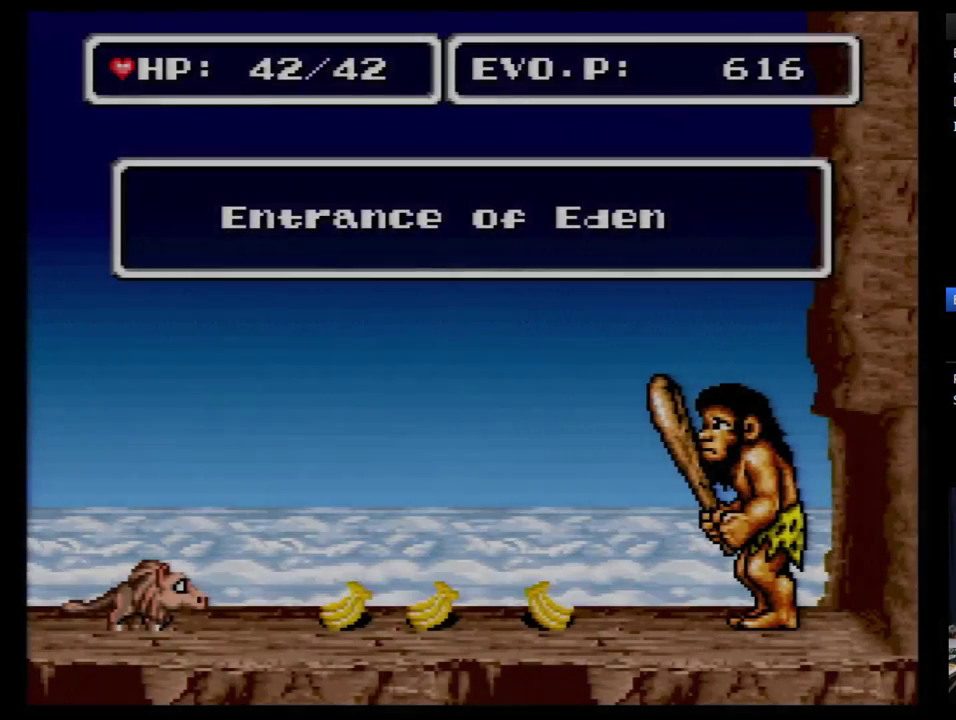
{"buttons": [], "events": [[103, "DPAD_RIGHT", "down"], [155, "DPAD_RIGHT", "up"], [259, "DPAD_RIGHT", "down"], [328, "DPAD_RIGHT", "up"], [397, "DPAD_RIGHT", "down"], [466, "DPAD_RIGHT", "up"]]}
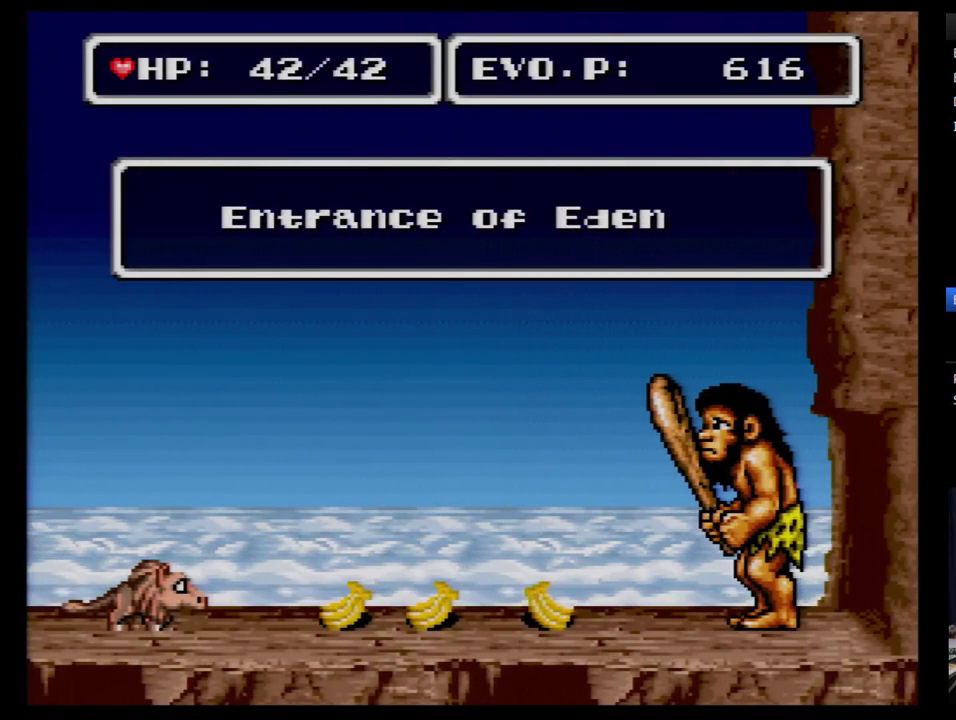
{"buttons": ["DPAD_RIGHT"], "events": [[52, "DPAD_RIGHT", "down"], [121, "DPAD_RIGHT", "up"], [190, "DPAD_RIGHT", "down"], [259, "DPAD_RIGHT", "up"], [328, "DPAD_RIGHT", "down"], [431, "DPAD_RIGHT", "up"], [483, "DPAD_RIGHT", "down"]]}
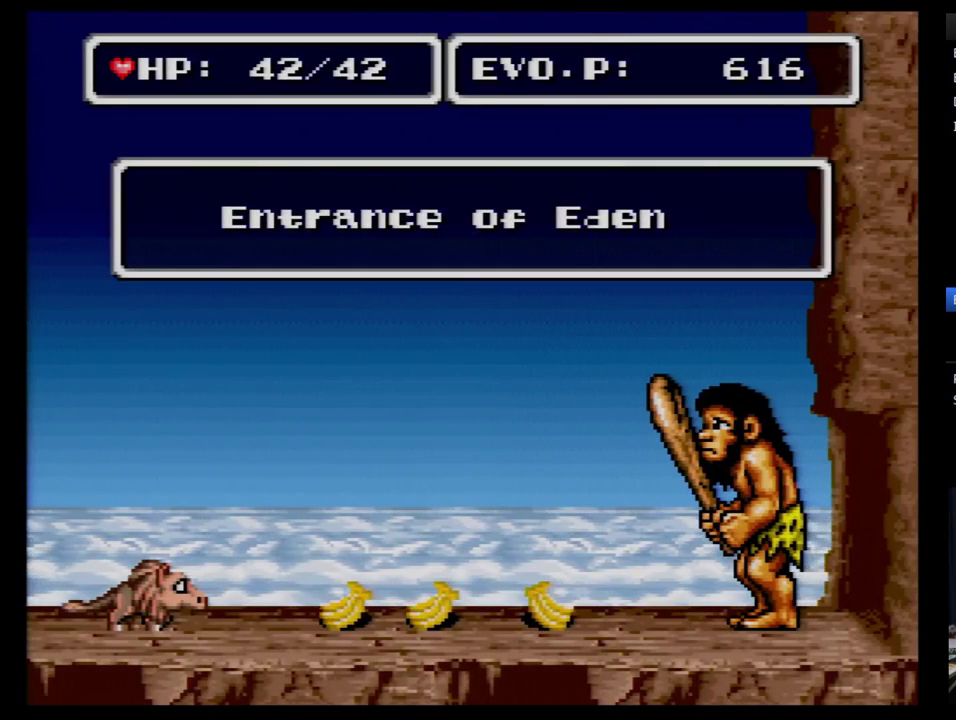
{"buttons": [], "events": [[17, "DPAD_RIGHT", "up"]]}
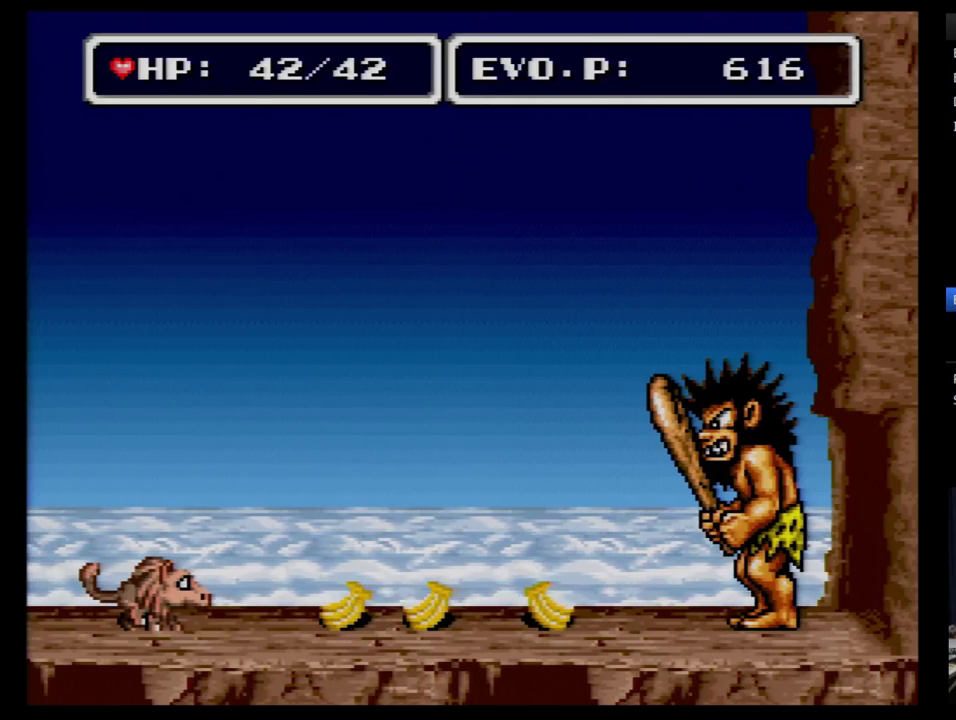
{"buttons": [], "events": []}
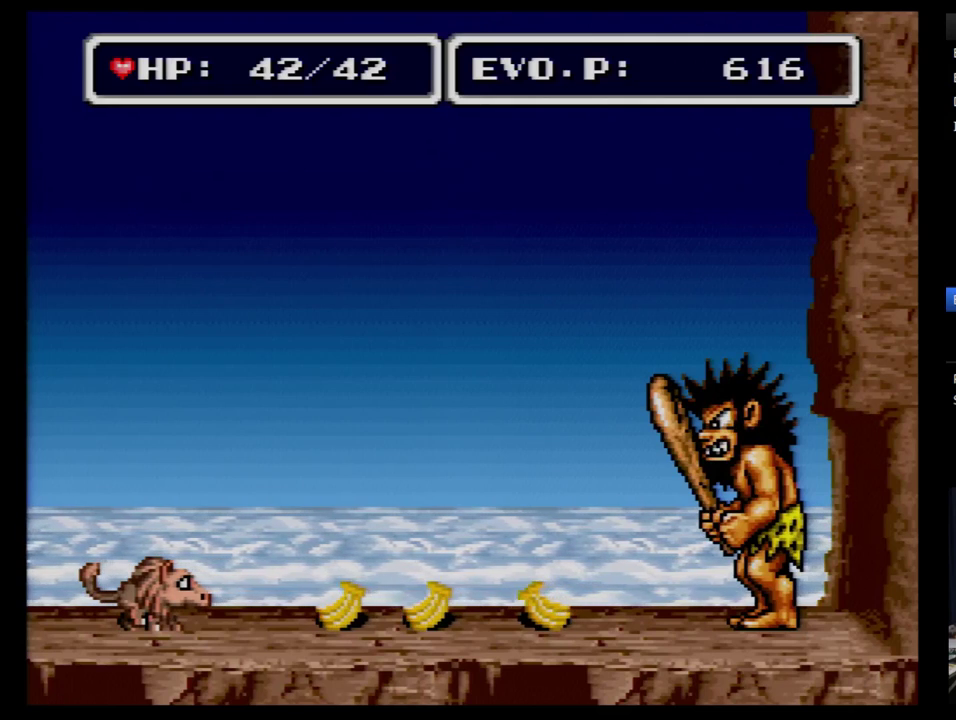
{"buttons": ["DPAD_RIGHT"], "events": [[172, "DPAD_RIGHT", "down"], [241, "DPAD_RIGHT", "up"], [310, "DPAD_RIGHT", "down"]]}
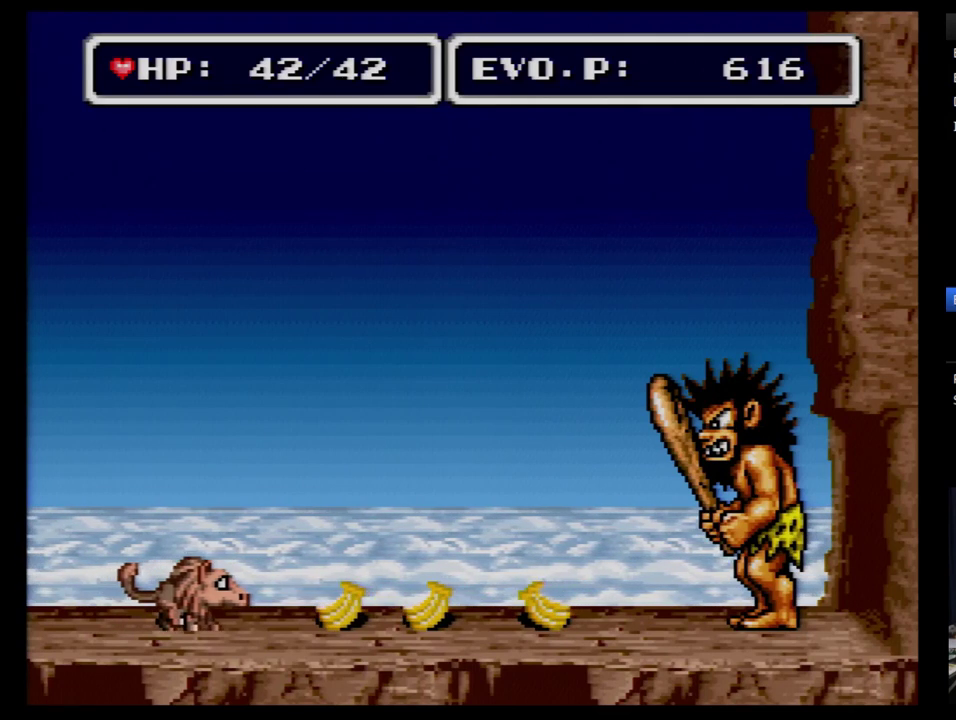
{"buttons": ["A", "DPAD_RIGHT"], "events": [[414, "A", "down"]]}
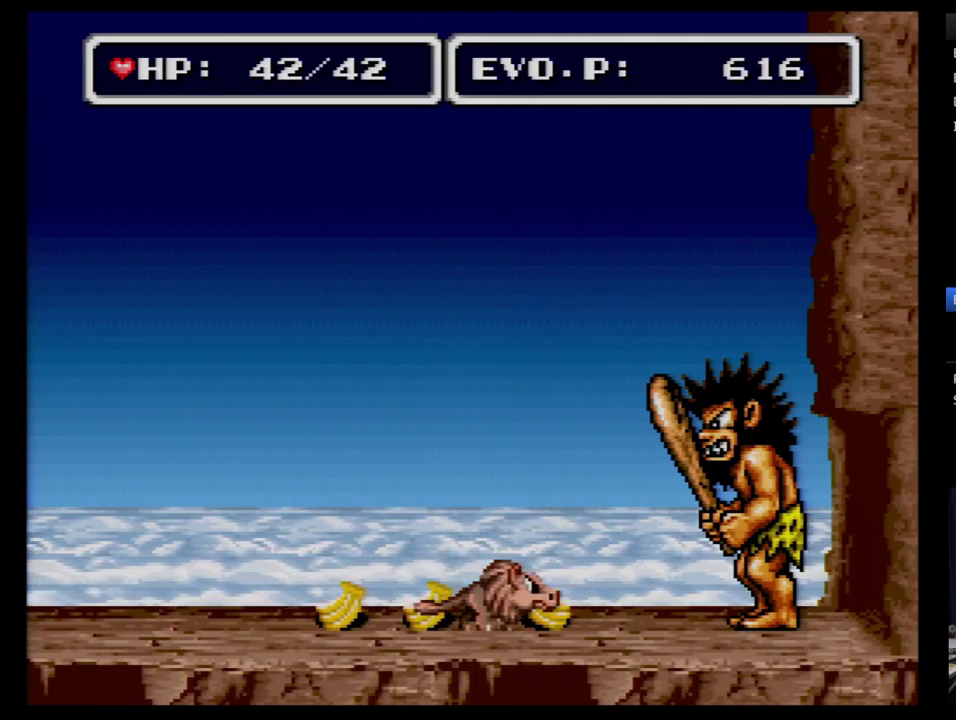
{"buttons": ["DPAD_LEFT"], "events": [[69, "A", "up"], [431, "DPAD_LEFT", "down"], [431, "DPAD_RIGHT", "up"]]}
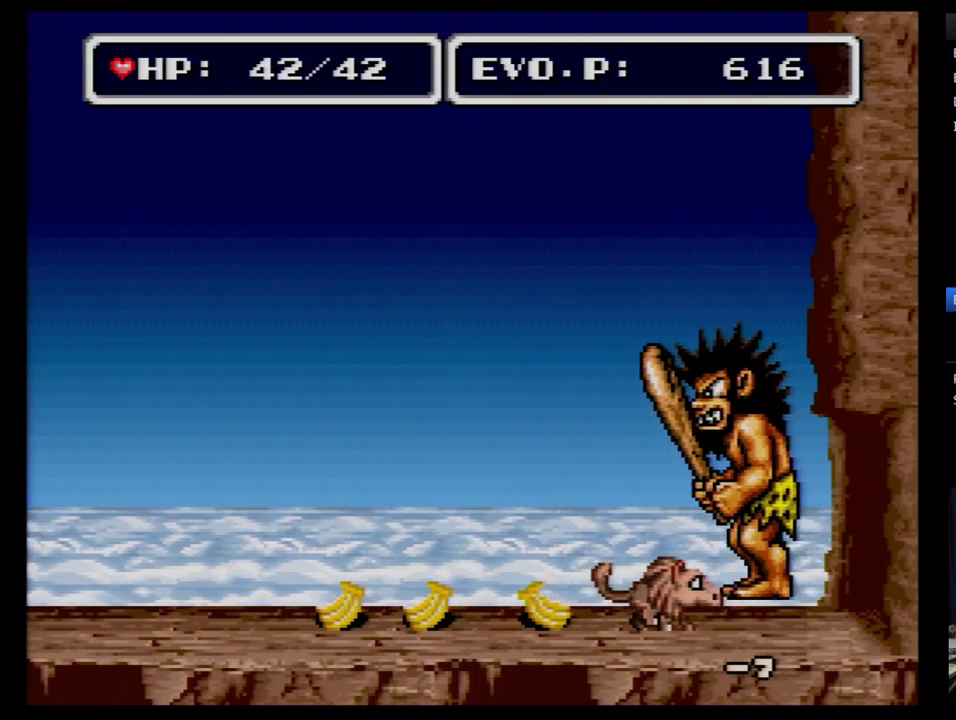
{"buttons": [], "events": [[69, "DPAD_LEFT", "up"], [190, "DPAD_LEFT", "down"], [431, "DPAD_LEFT", "up"]]}
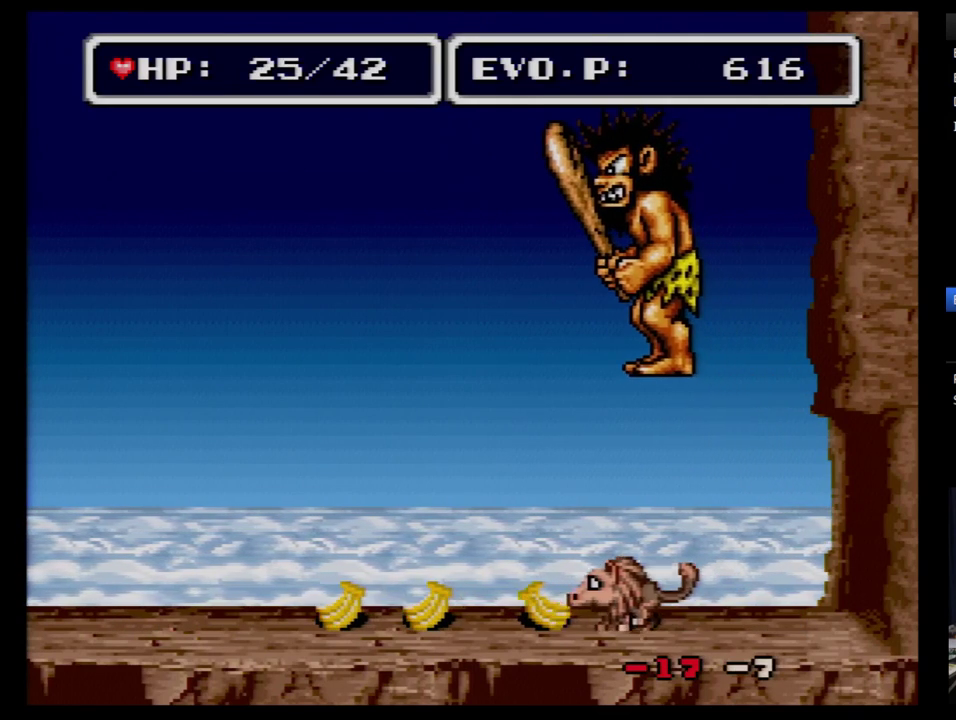
{"buttons": ["DPAD_RIGHT"], "events": [[138, "A", "down"], [259, "A", "up"], [500, "DPAD_RIGHT", "down"]]}
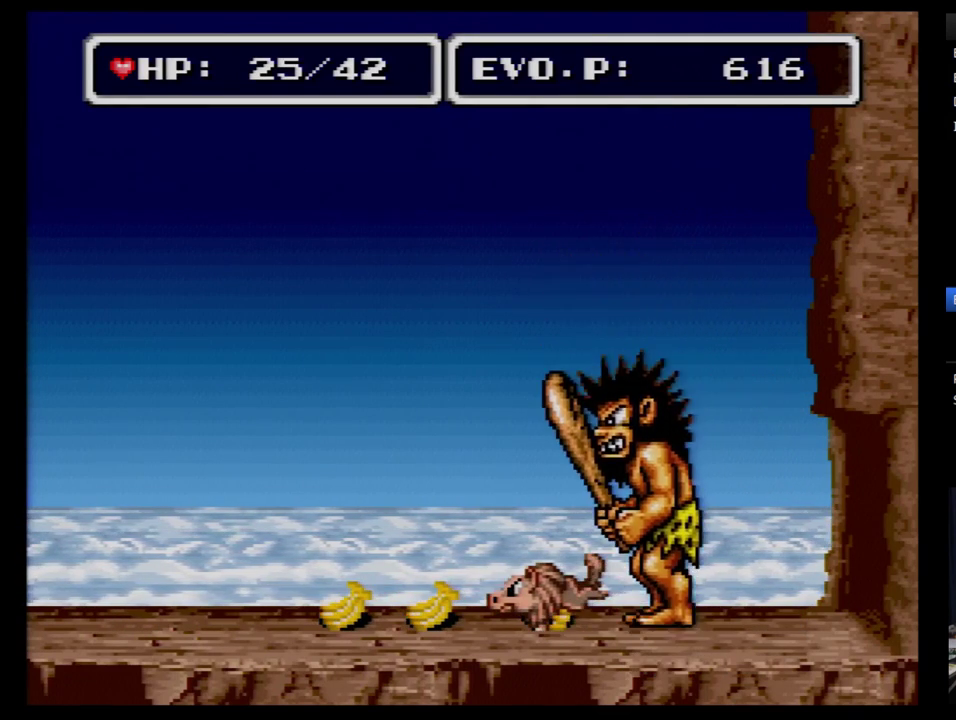
{"buttons": ["DPAD_LEFT"], "events": [[466, "DPAD_LEFT", "down"], [466, "DPAD_RIGHT", "up"]]}
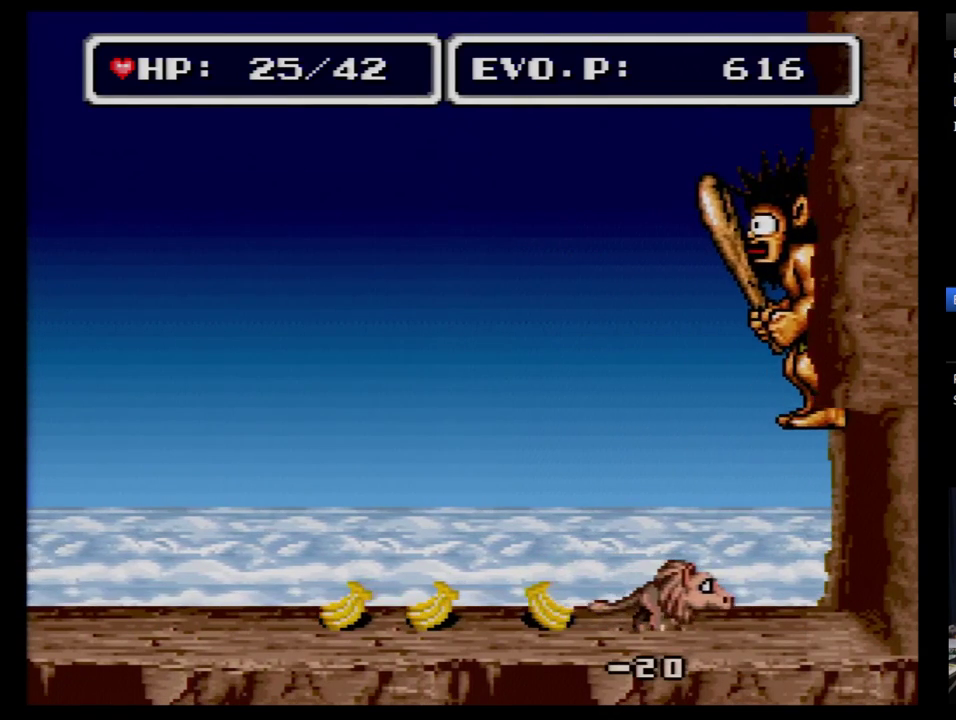
{"buttons": [], "events": [[34, "DPAD_LEFT", "up"], [121, "A", "down"], [224, "A", "up"]]}
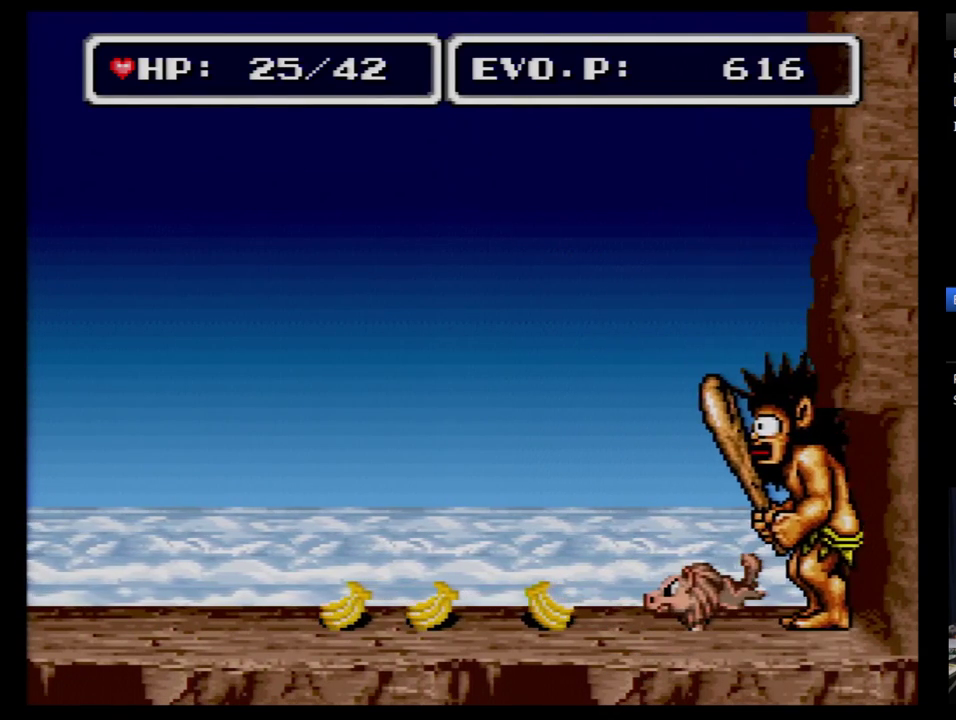
{"buttons": [], "events": []}
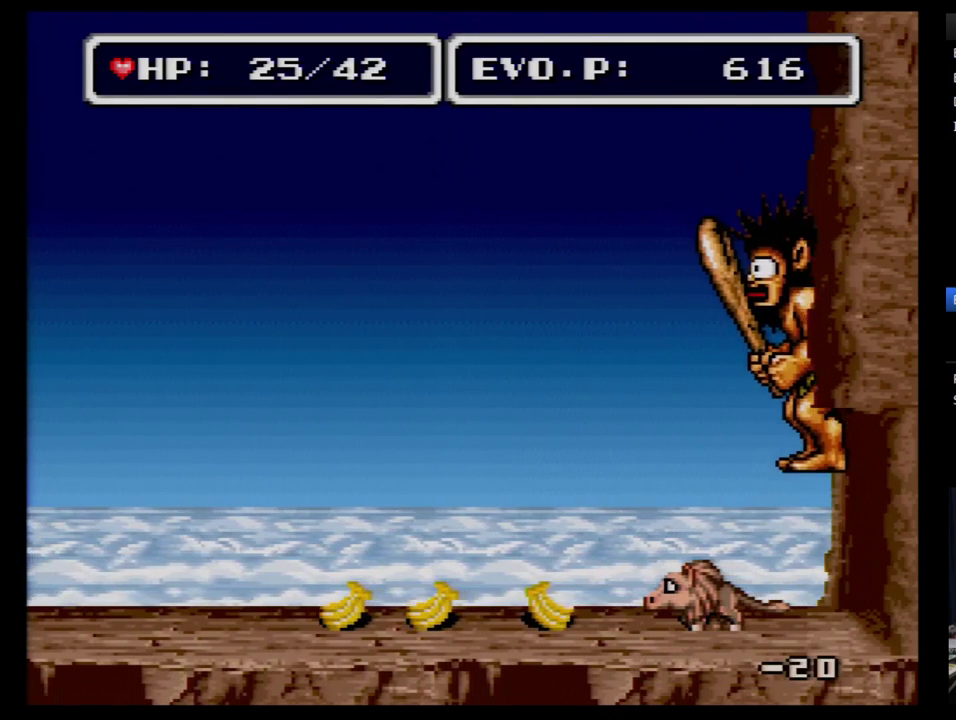
{"buttons": [], "events": [[121, "A", "down"], [190, "A", "up"]]}
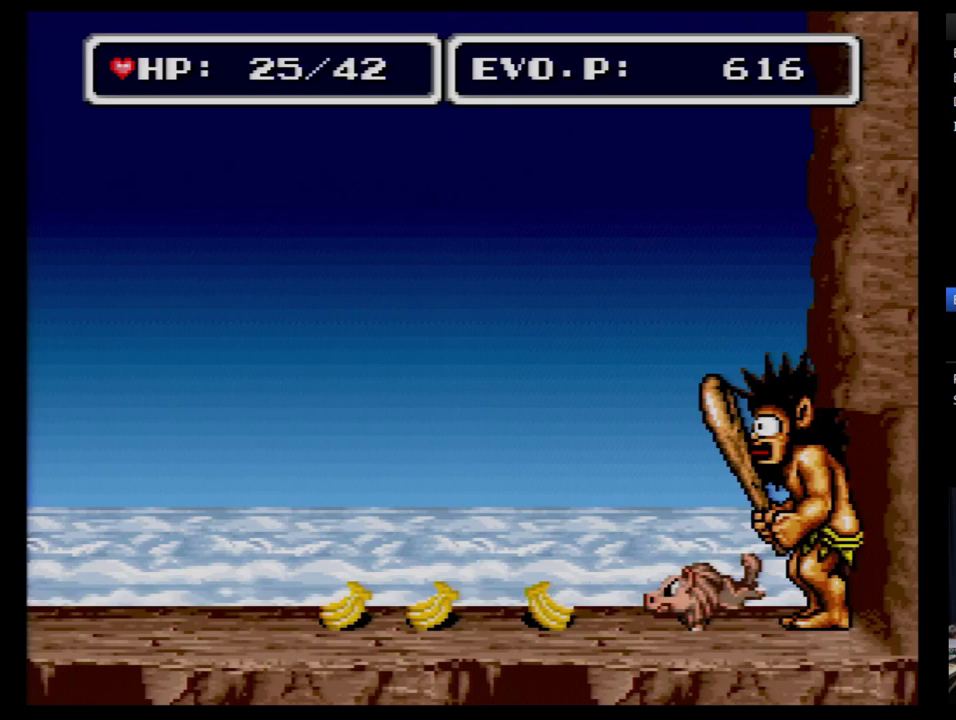
{"buttons": [], "events": []}
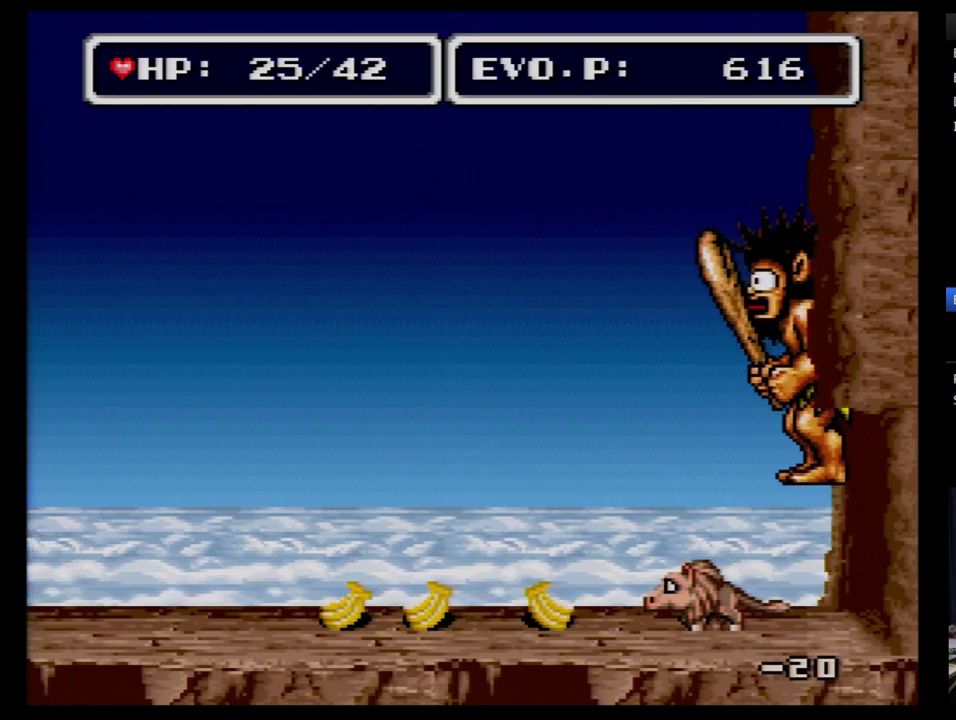
{"buttons": [], "events": [[121, "A", "down"], [224, "A", "up"]]}
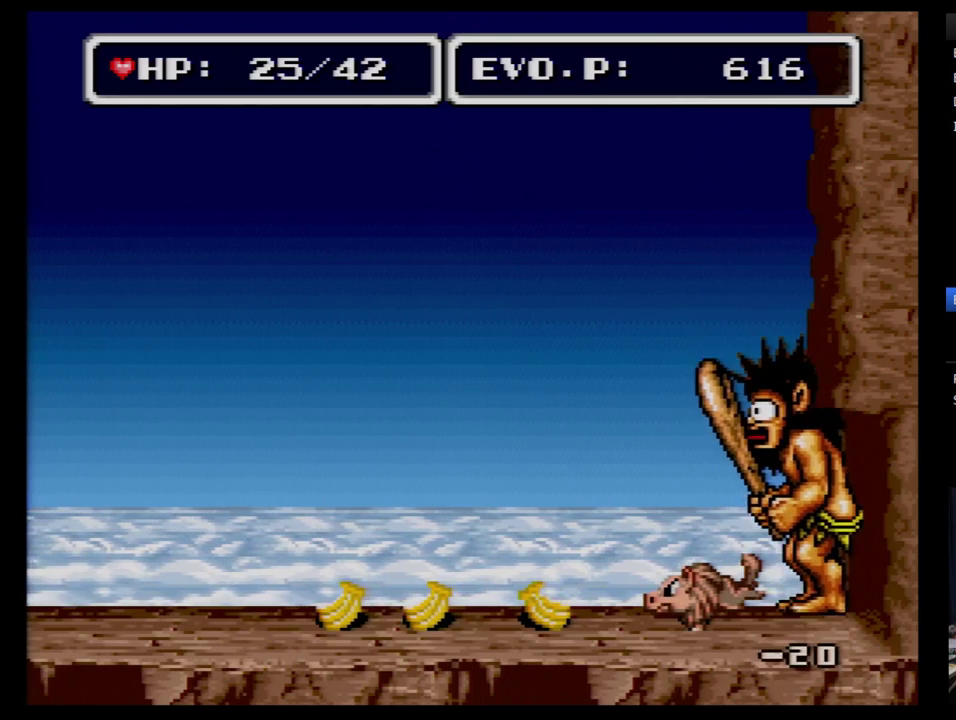
{"buttons": [], "events": []}
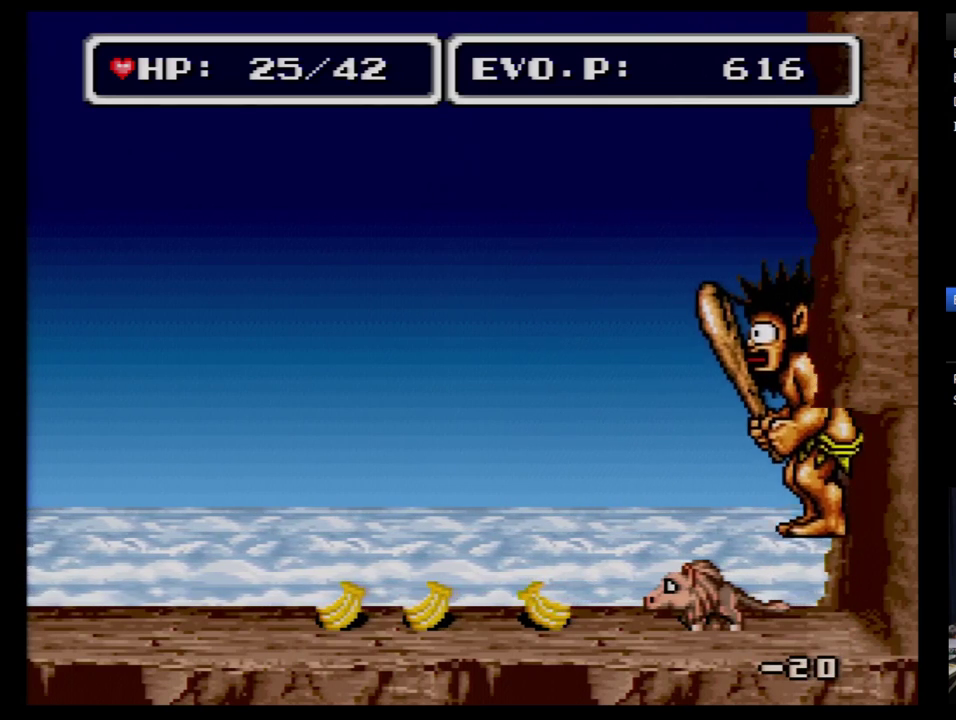
{"buttons": [], "events": [[86, "A", "down"], [155, "A", "up"]]}
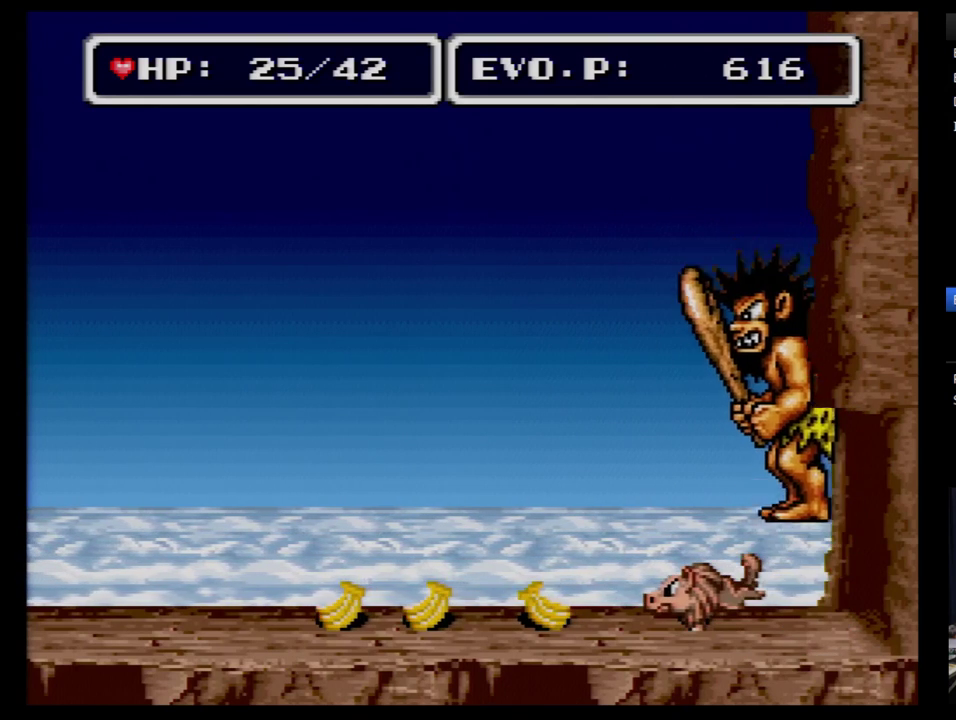
{"buttons": ["A"], "events": [[362, "A", "down"]]}
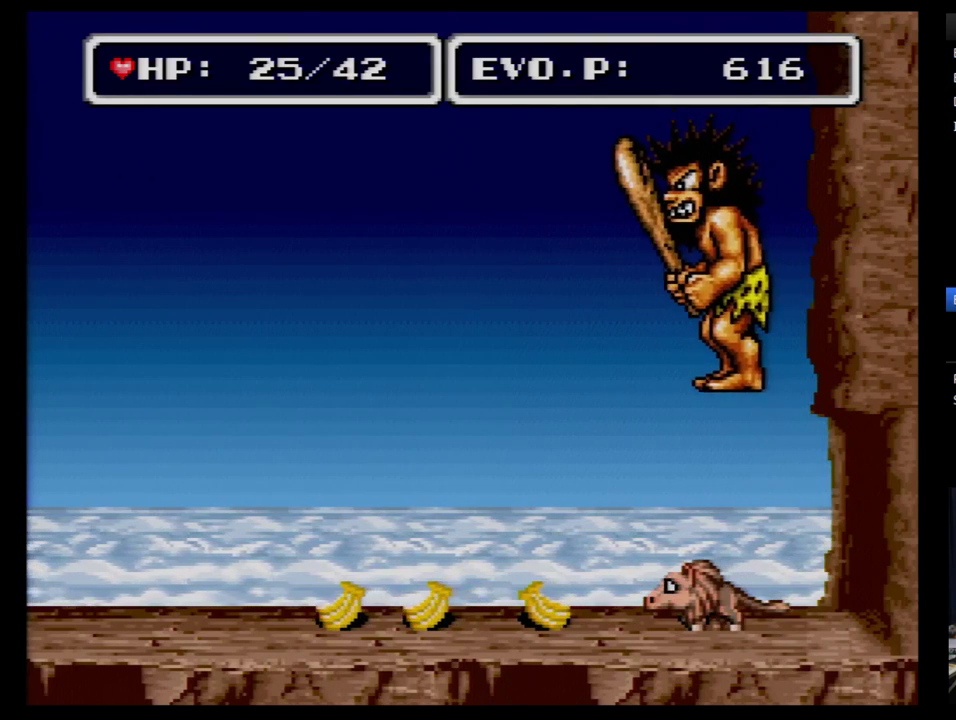
{"buttons": [], "events": [[17, "A", "up"], [155, "A", "down"], [241, "A", "up"], [293, "A", "down"], [362, "A", "up"]]}
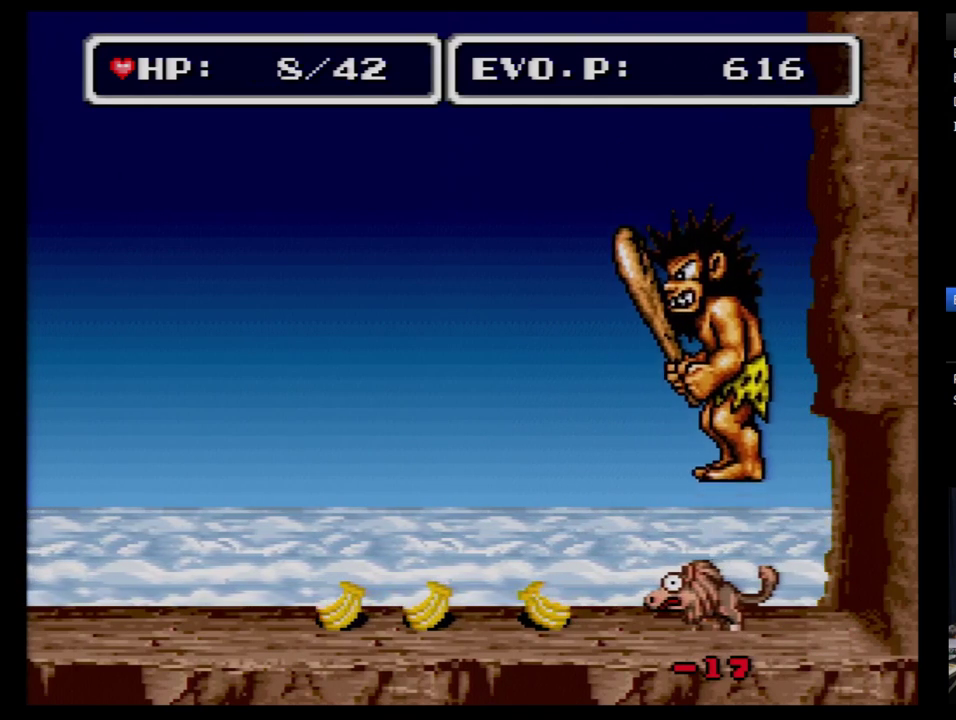
{"buttons": ["A"], "events": [[414, "A", "down"]]}
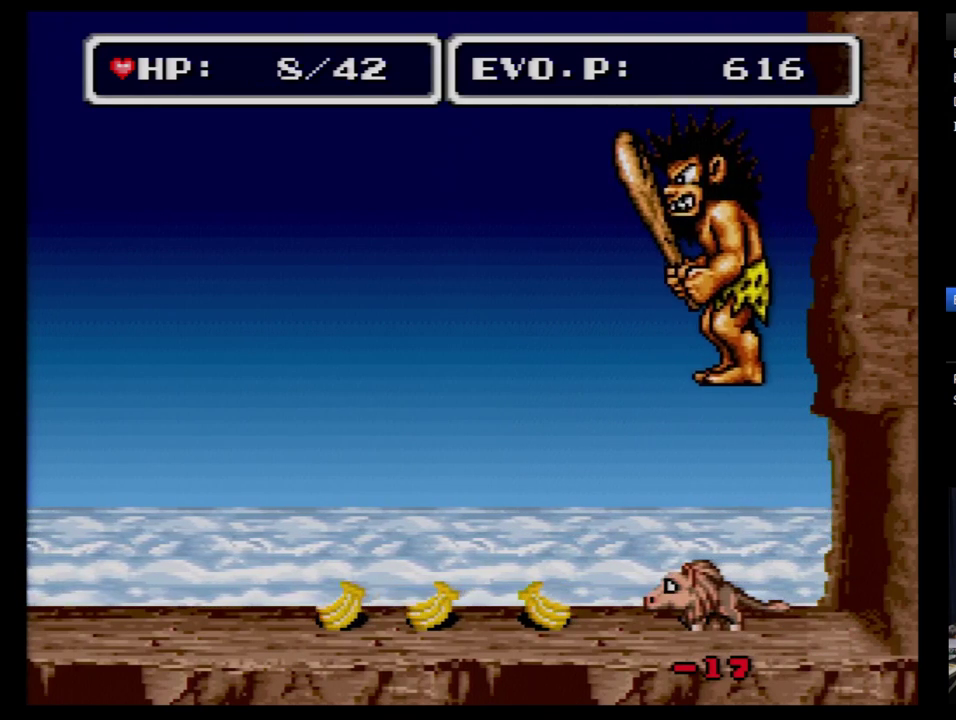
{"buttons": [], "events": [[293, "A", "up"]]}